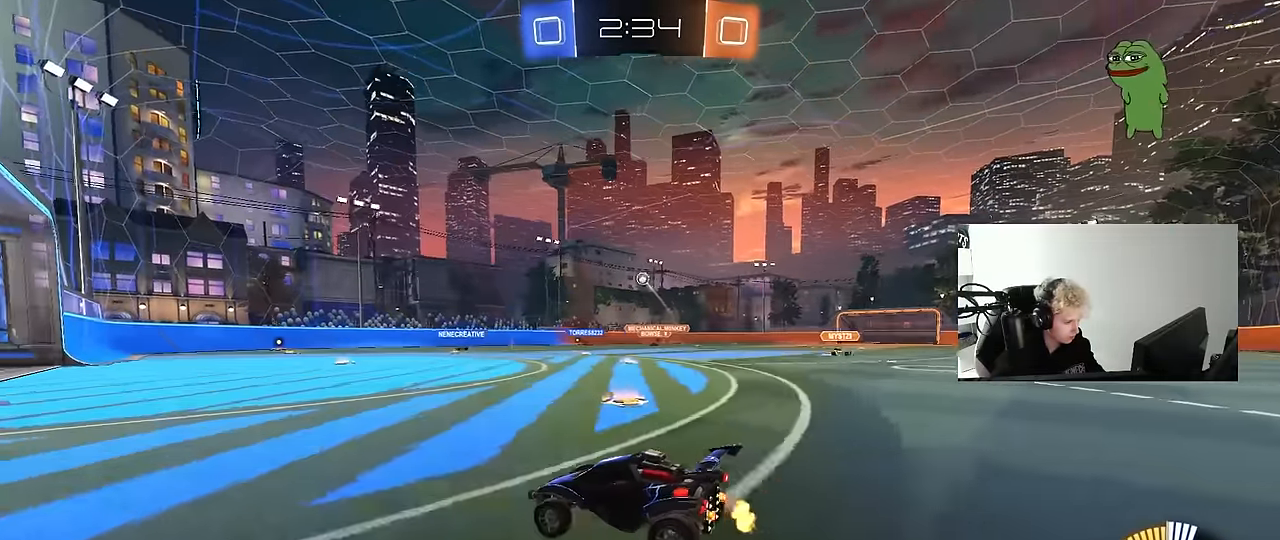
Gameplay with keyboard and mouse; each line is a JSON object with the keys and mouse buttons held at the frame after it. "events" lists presses ("down") and releases ("up") of "1", "2", "3", "4", "5", "a", "alt", "c", "caps_lock", "ctrl", "d", "e", "f", "g", "q", "r", "s", "shift", "space", "t", "tab", "v", "w", "x", "z", "mouse_left", "mouse_wheel" and "mouse_right" between this image and that frame as [ms after this image, input, new state], when the widget could be followed in between. "mouse_left", "mouse_wheel", "mouse_right" = the "left", "wheel", "right" buttons of the "mouse" list. No other keys are recorded. "wheel" means that the mouse wheel is clicked or scrolled. "mouse_move" is the direction in which the mouse moves at that frame (one of eight, or "still"), when it could be read.
{"keys": ["w"], "mouse": ["left"], "mouse_move": "down", "events": [[50, "mouse_left", "down"], [134, "w", "down"], [234, "mouse_left", "up"], [317, "mouse_left", "down"], [417, "a", "up"]]}
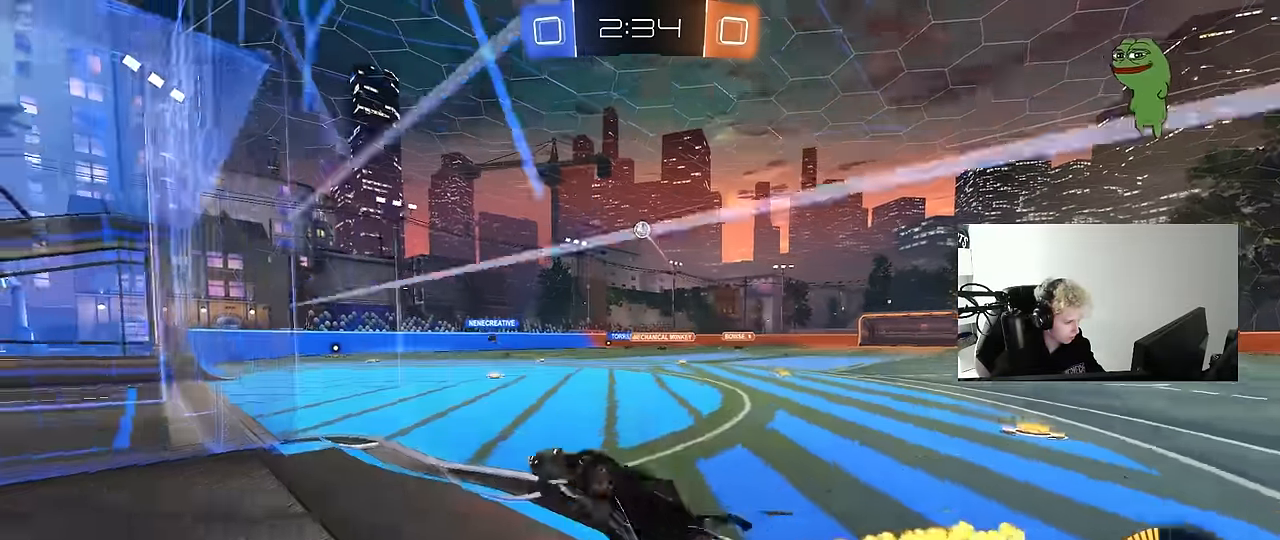
{"keys": ["w"], "mouse": ["left"], "mouse_move": "still", "events": [[200, "d", "down"], [434, "d", "up"]]}
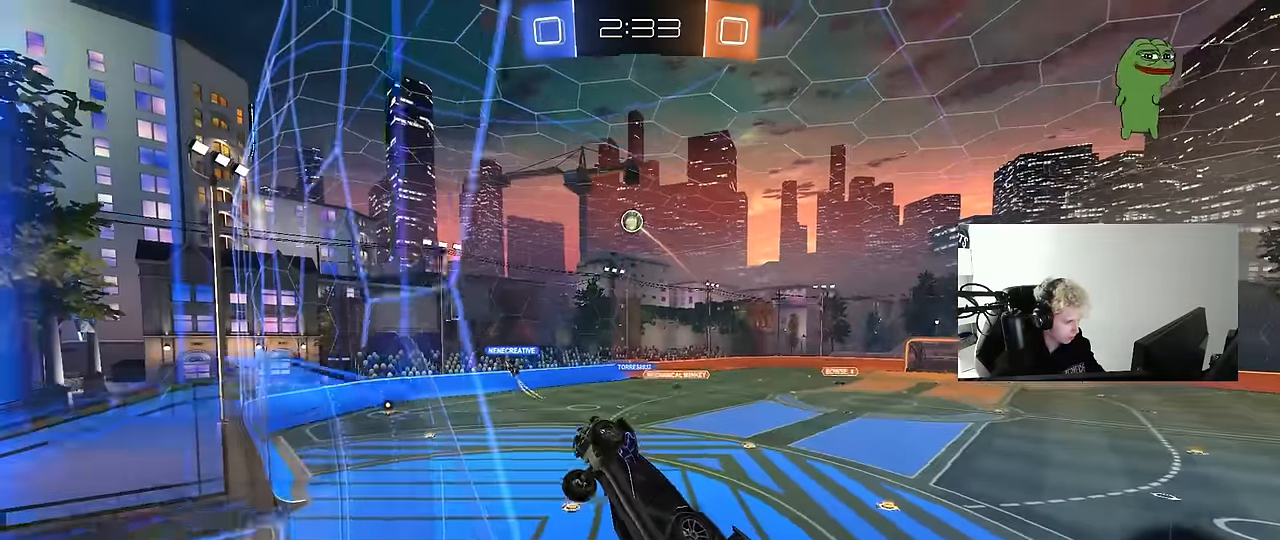
{"keys": ["w"], "mouse": ["left"], "mouse_move": "still", "events": [[117, "d", "down"], [167, "d", "up"]]}
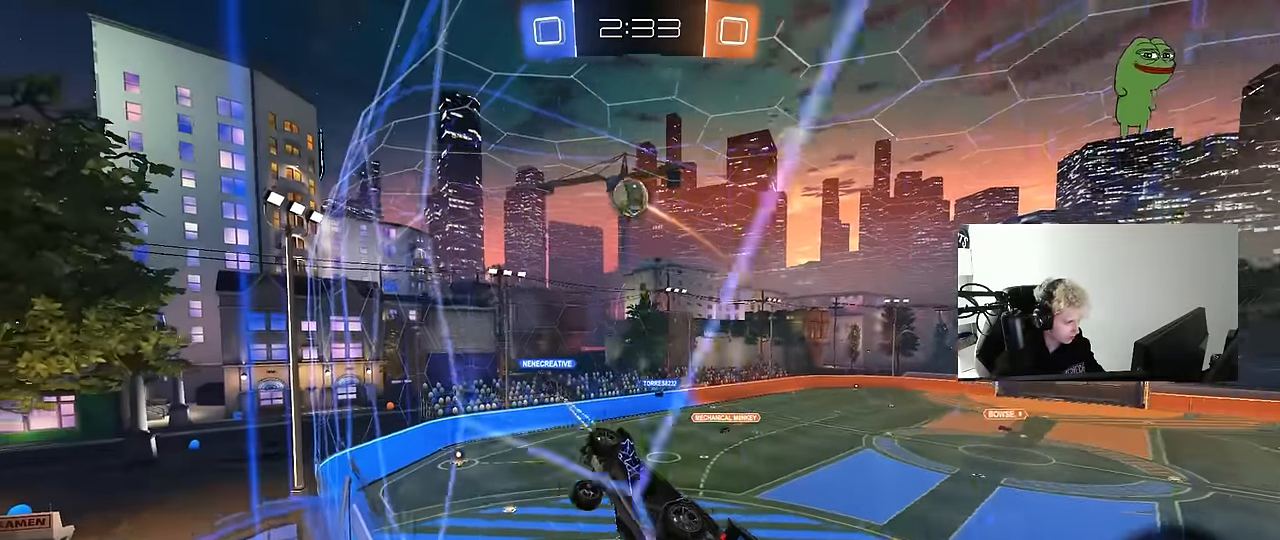
{"keys": ["d", "shift", "w"], "mouse": ["left"], "mouse_move": "down-left", "events": [[284, "w", "up"], [334, "d", "down"], [334, "mouse_right", "down"], [417, "w", "down"], [467, "mouse_right", "up"], [467, "shift", "down"]]}
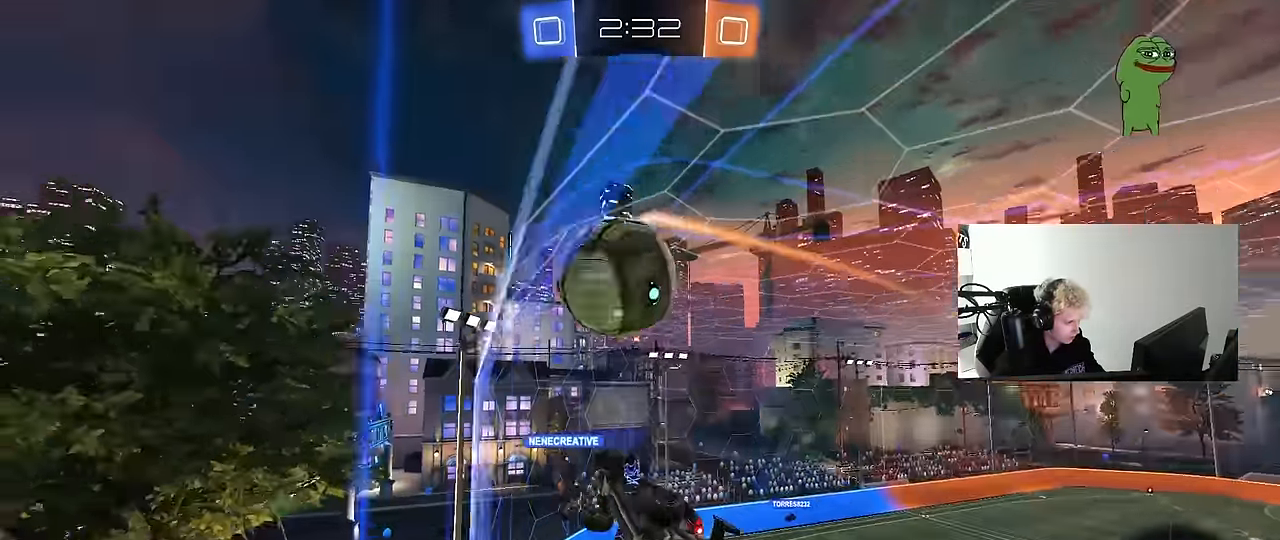
{"keys": ["d"], "mouse": [], "mouse_move": "still", "events": [[67, "mouse_right", "down"], [67, "s", "down"], [100, "w", "up"], [150, "mouse_left", "up"], [200, "mouse_right", "up"], [334, "s", "up"], [434, "shift", "up"]]}
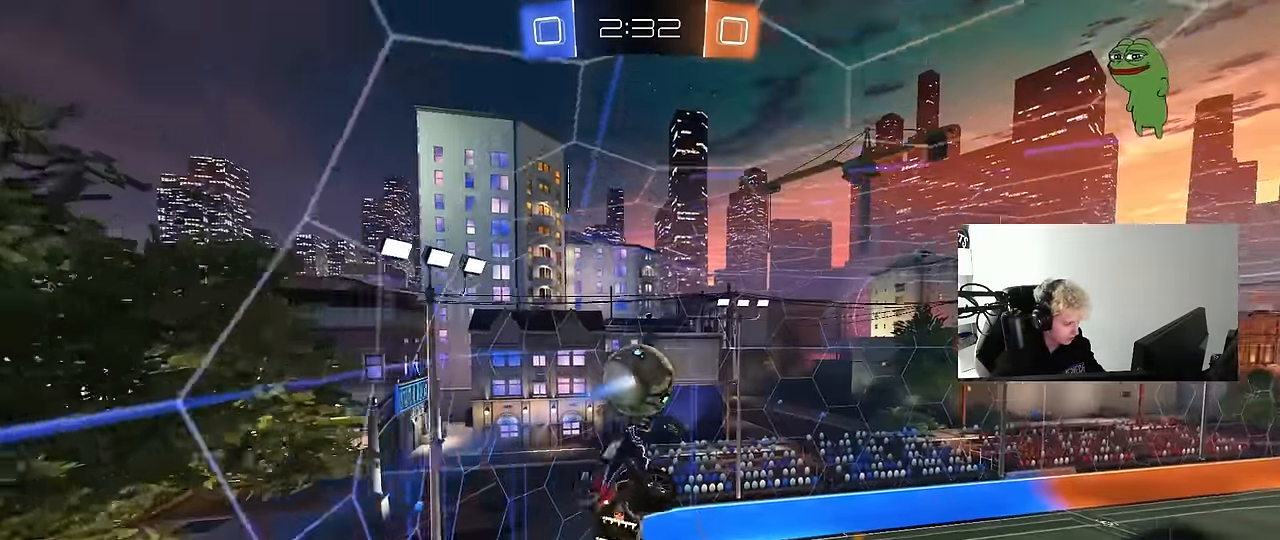
{"keys": ["a", "d", "q"], "mouse": ["left"], "mouse_move": "still", "events": [[84, "mouse_left", "down"], [117, "s", "down"], [217, "q", "down"], [400, "s", "up"], [450, "a", "down"]]}
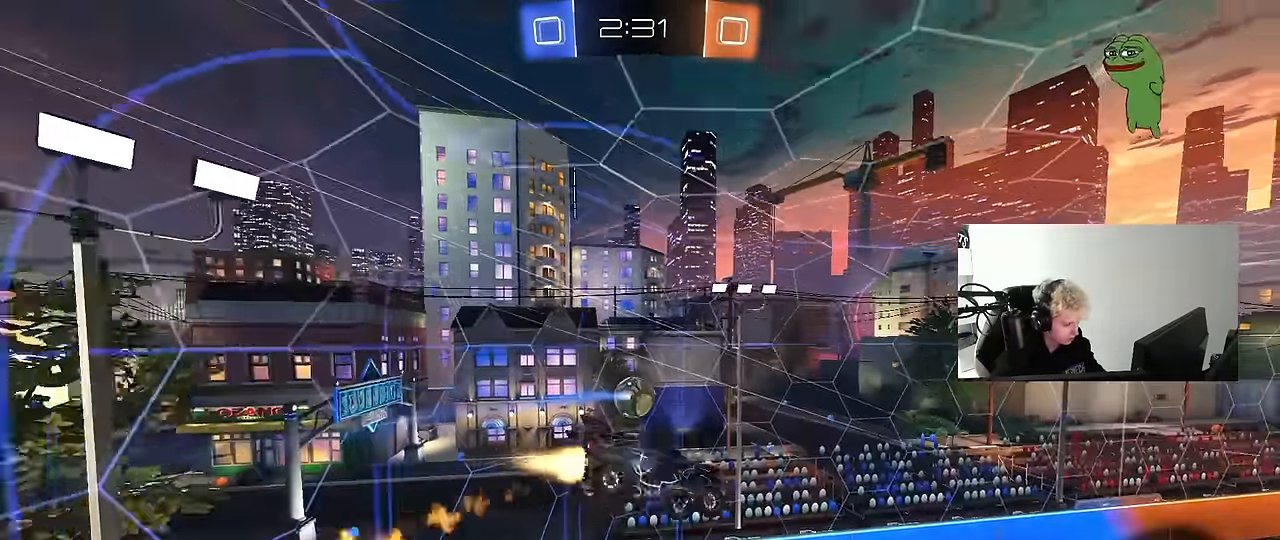
{"keys": ["d", "q", "s"], "mouse": [], "mouse_move": "up", "events": [[50, "d", "up"], [234, "s", "down"], [317, "mouse_left", "up"], [367, "d", "down"], [417, "a", "up"]]}
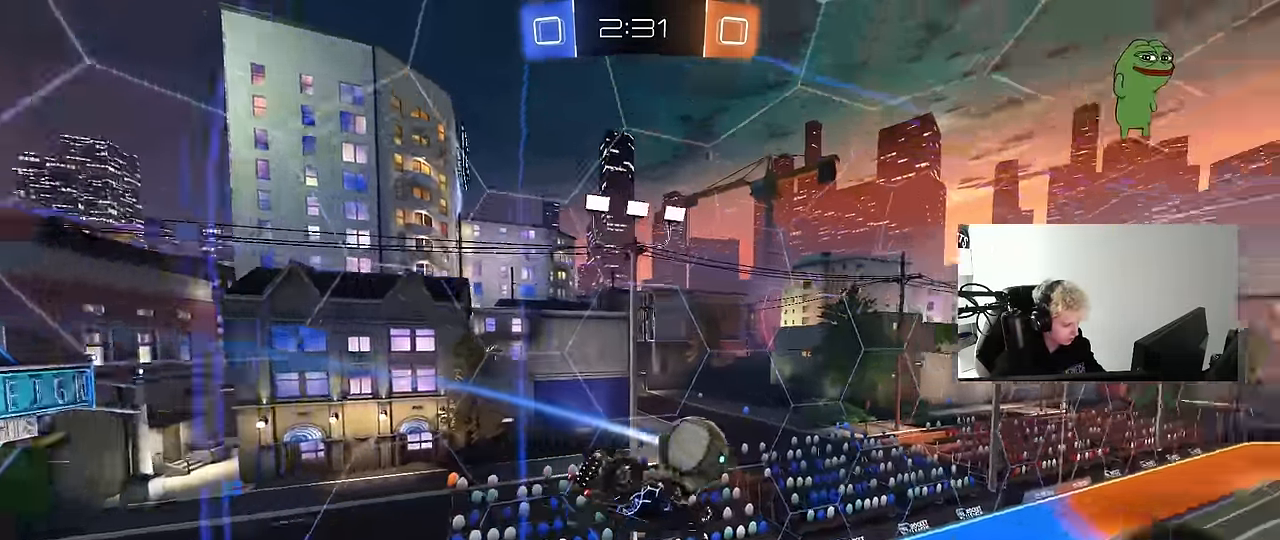
{"keys": ["d"], "mouse": [], "mouse_move": "up-right", "events": [[17, "d", "up"], [17, "s", "up"], [67, "a", "down"], [150, "a", "up"], [200, "d", "down"], [200, "q", "up"], [284, "w", "down"], [350, "d", "up"], [434, "w", "up"], [484, "d", "down"]]}
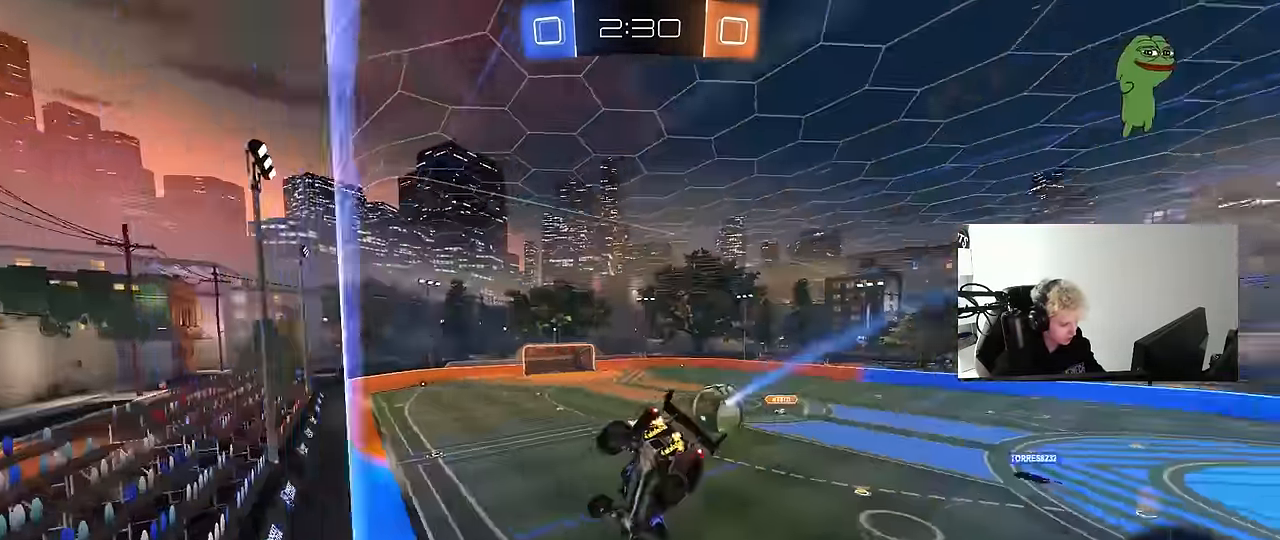
{"keys": ["d", "w"], "mouse": [], "mouse_move": "still", "events": [[34, "w", "down"], [267, "shift", "down"], [317, "shift", "up"]]}
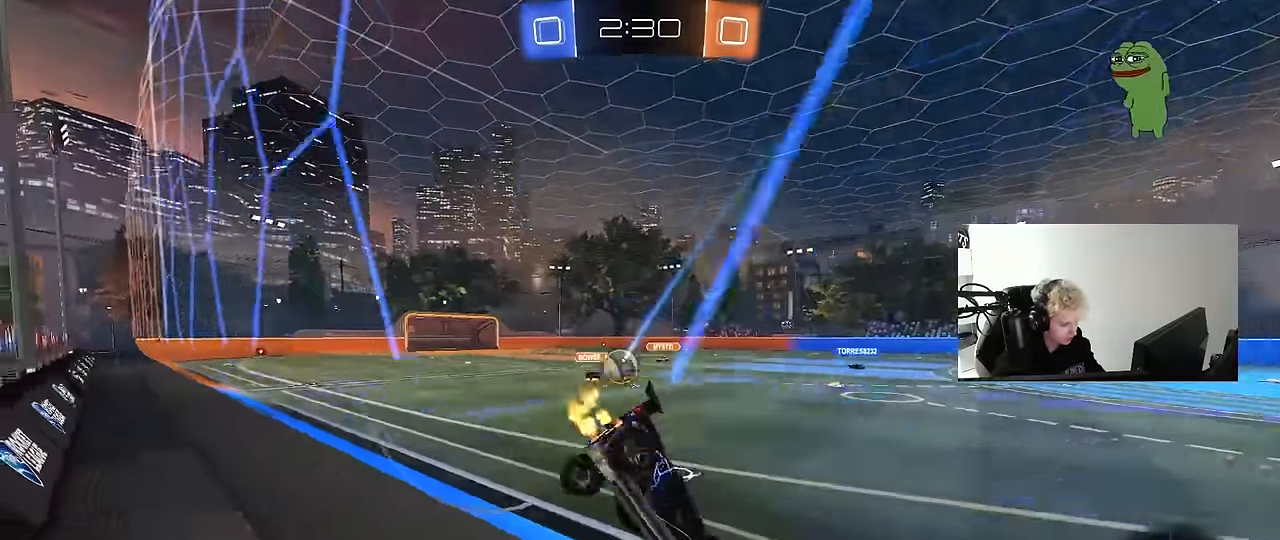
{"keys": ["w"], "mouse": ["left"], "mouse_move": "still", "events": [[84, "mouse_left", "down"], [184, "d", "up"], [234, "space", "down"], [416, "space", "up"]]}
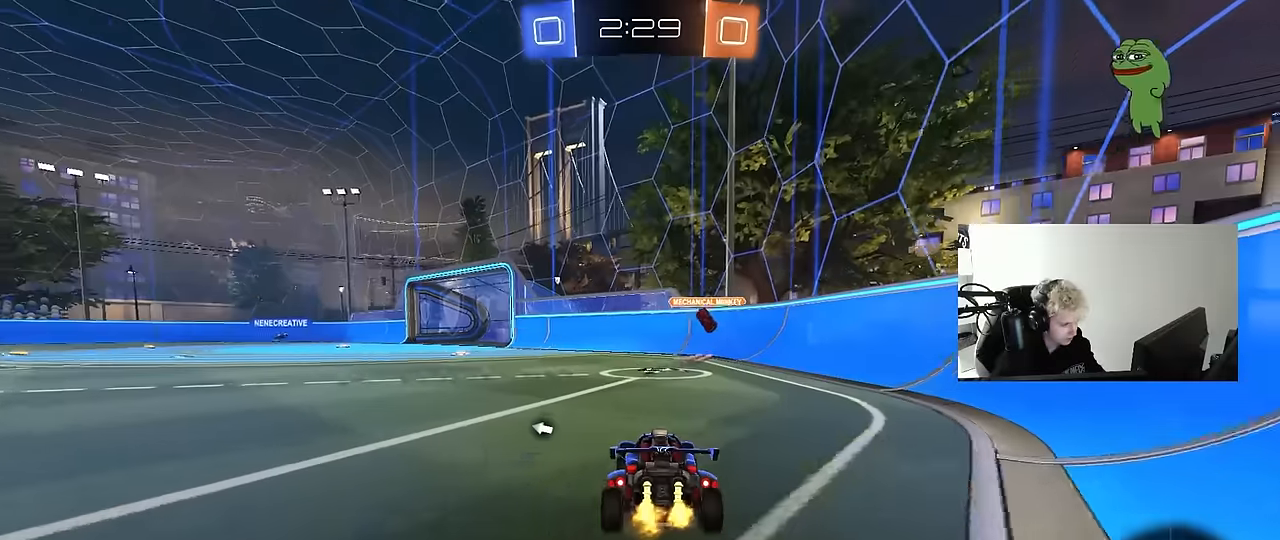
{"keys": ["a", "w"], "mouse": [], "mouse_move": "still", "events": [[150, "mouse_left", "up"], [250, "space", "down"], [333, "a", "down"], [433, "space", "up"]]}
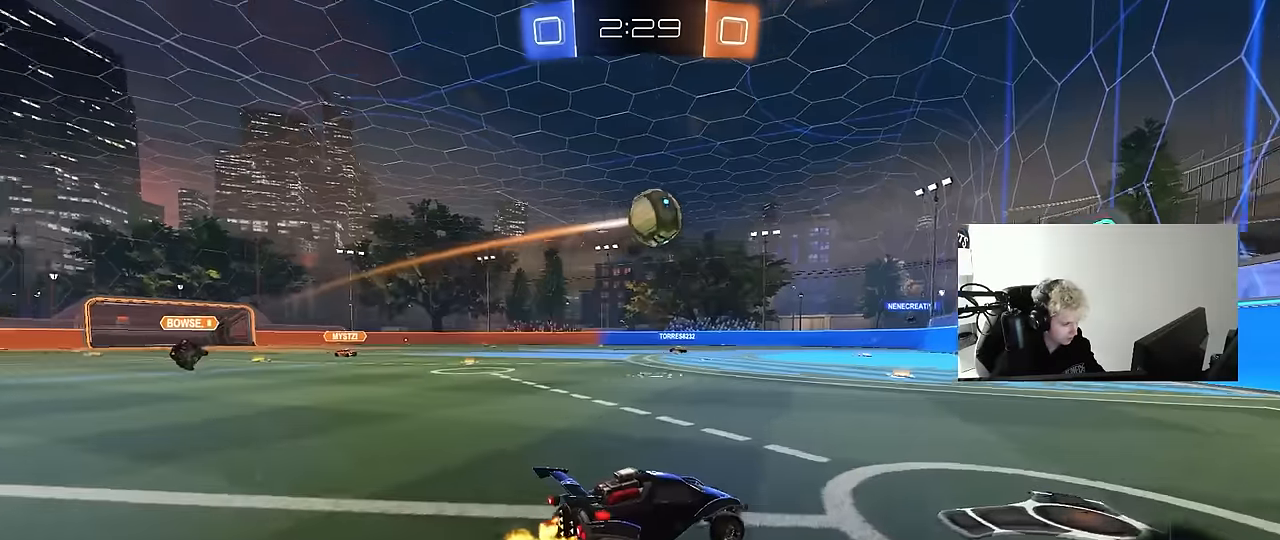
{"keys": ["w"], "mouse": [], "mouse_move": "still", "events": [[116, "a", "up"], [316, "a", "down"], [400, "a", "up"]]}
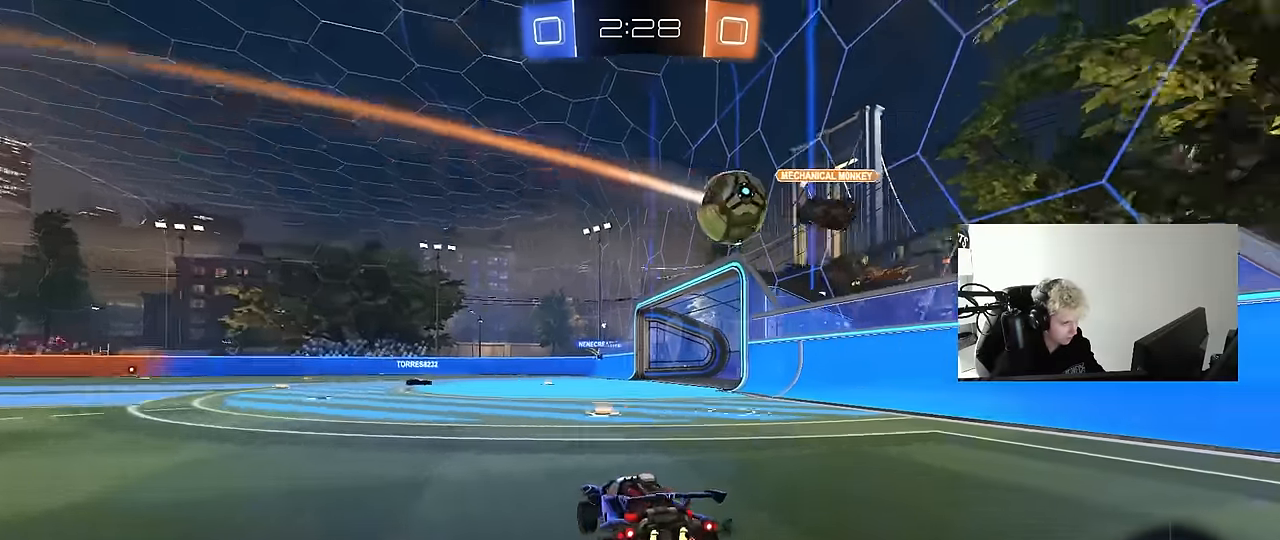
{"keys": ["w"], "mouse": [], "mouse_move": "still", "events": [[133, "d", "down"], [316, "d", "up"]]}
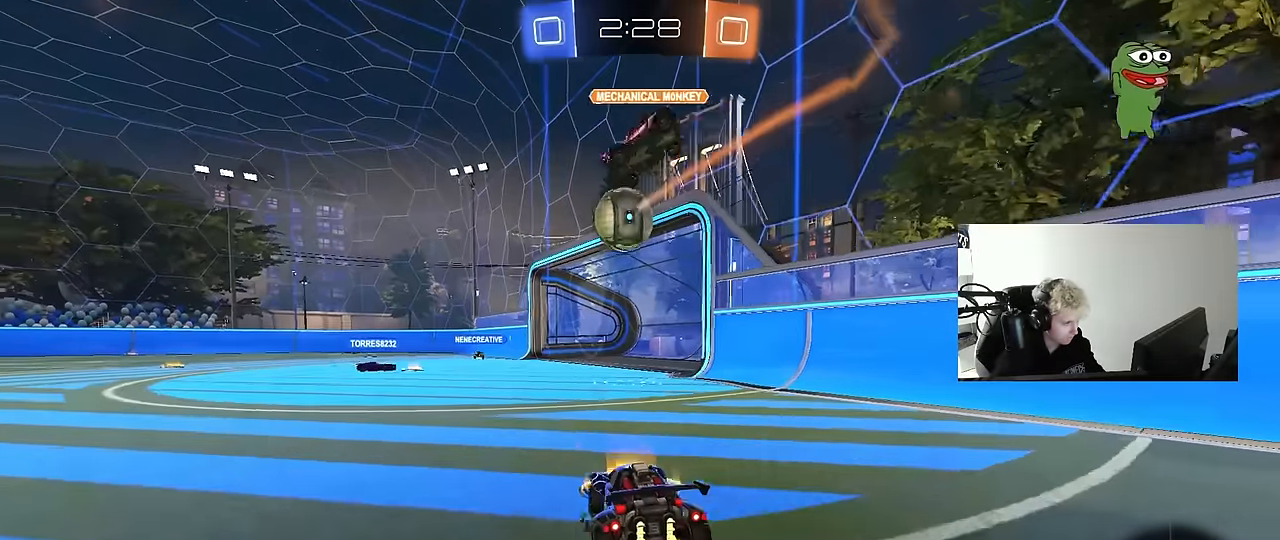
{"keys": ["a", "w"], "mouse": [], "mouse_move": "still", "events": [[50, "d", "down"], [250, "a", "down"], [250, "d", "up"], [250, "w", "up"], [300, "shift", "down"], [333, "w", "down"], [433, "shift", "up"]]}
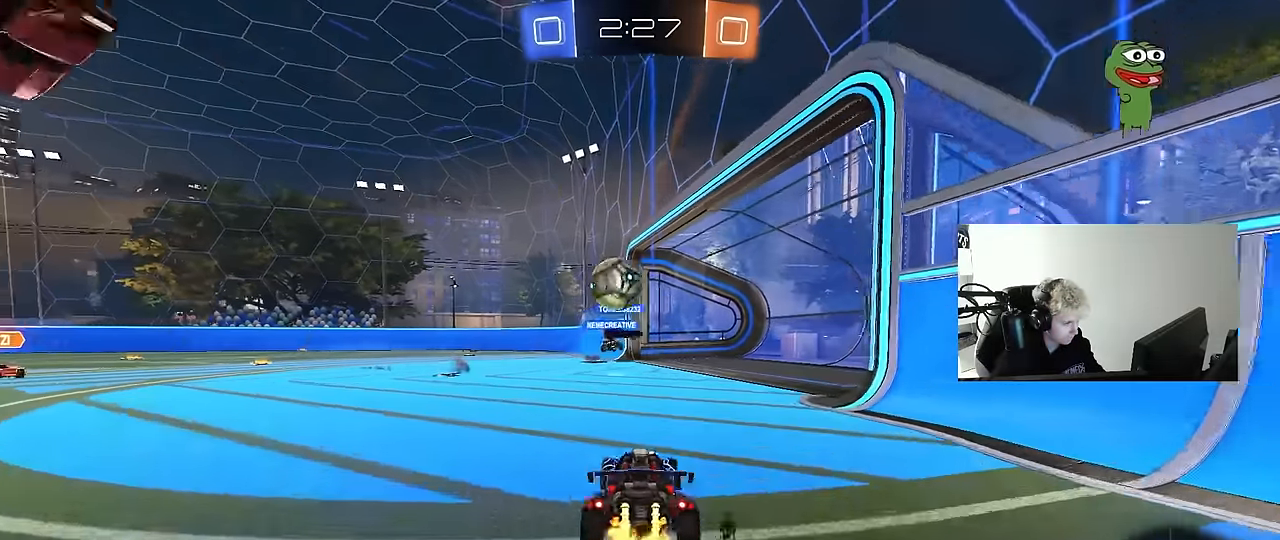
{"keys": ["w"], "mouse": [], "mouse_move": "still", "events": [[116, "a", "up"], [300, "a", "down"], [400, "a", "up"]]}
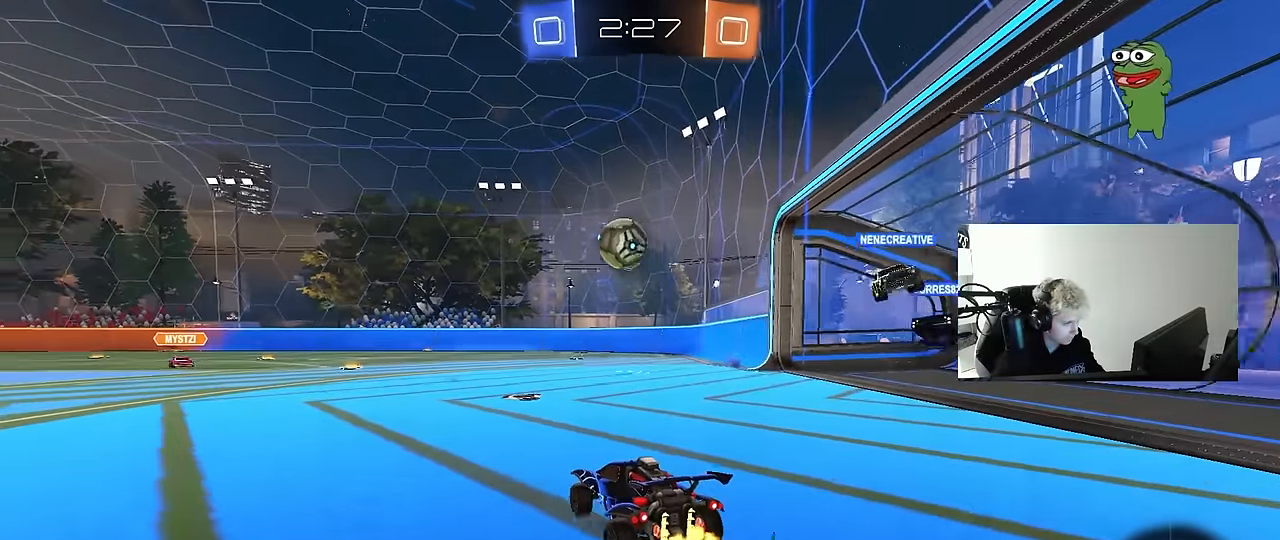
{"keys": [], "mouse": [], "mouse_move": "still", "events": [[100, "d", "down"], [233, "d", "up"], [233, "mouse_right", "down"], [283, "a", "down"], [333, "mouse_right", "up"], [366, "a", "up"], [416, "w", "up"]]}
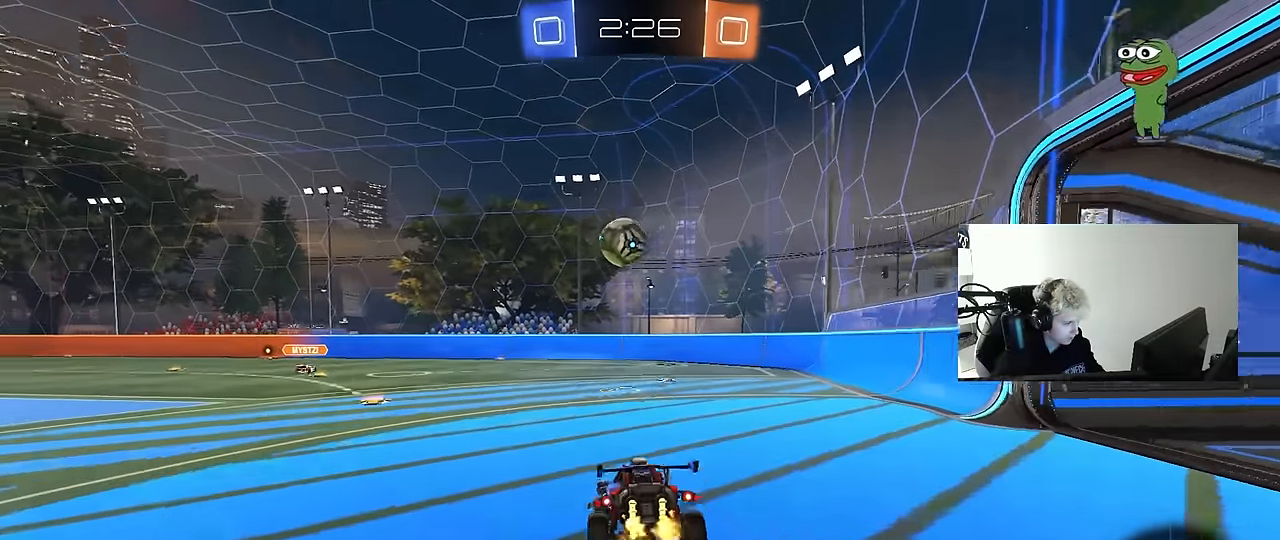
{"keys": ["a"], "mouse": [], "mouse_move": "still", "events": [[150, "s", "down"], [250, "d", "down"], [350, "a", "down"], [383, "d", "up"], [483, "s", "up"]]}
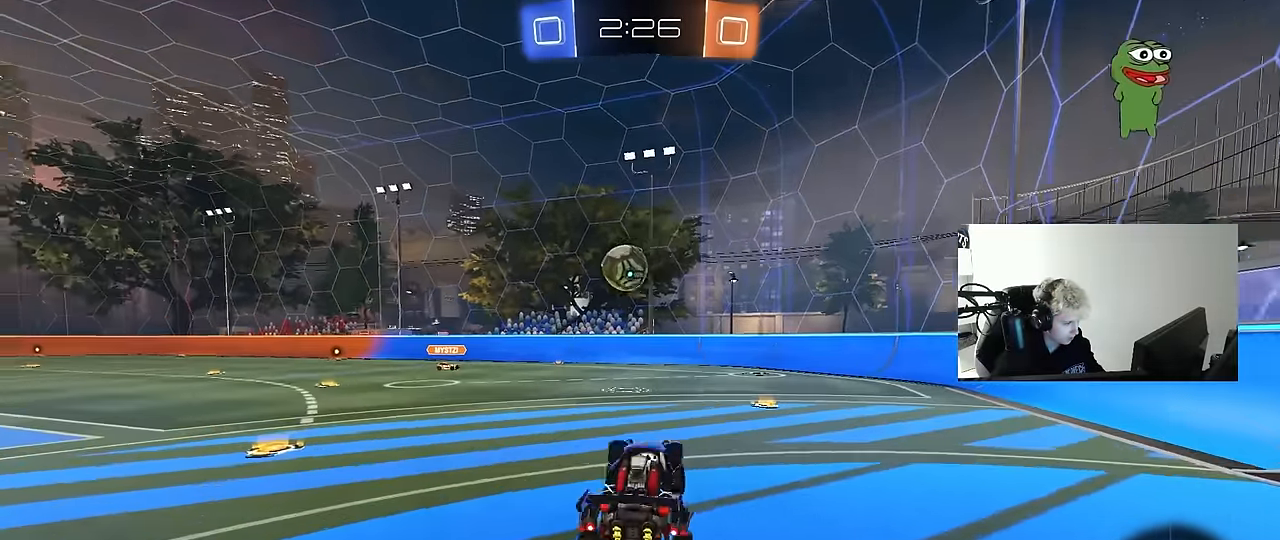
{"keys": ["d", "w"], "mouse": [], "mouse_move": "still", "events": [[66, "a", "up"], [116, "w", "down"], [266, "mouse_right", "down"], [316, "d", "down"], [350, "mouse_right", "up"], [400, "shift", "down"], [500, "shift", "up"]]}
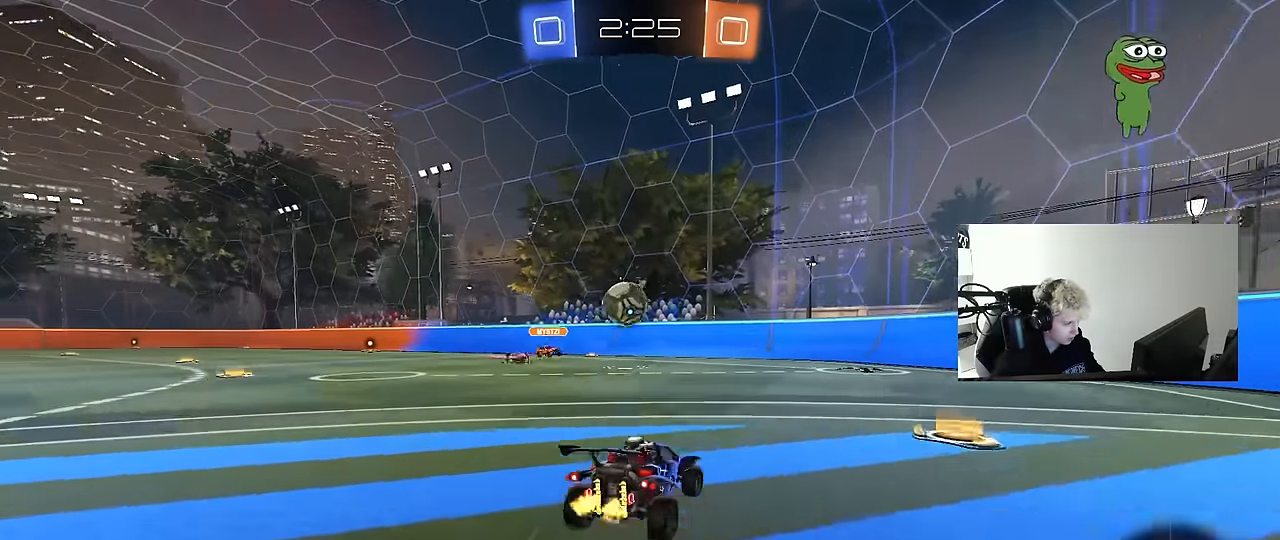
{"keys": ["d", "w"], "mouse": [], "mouse_move": "still", "events": [[316, "d", "up"], [416, "d", "down"]]}
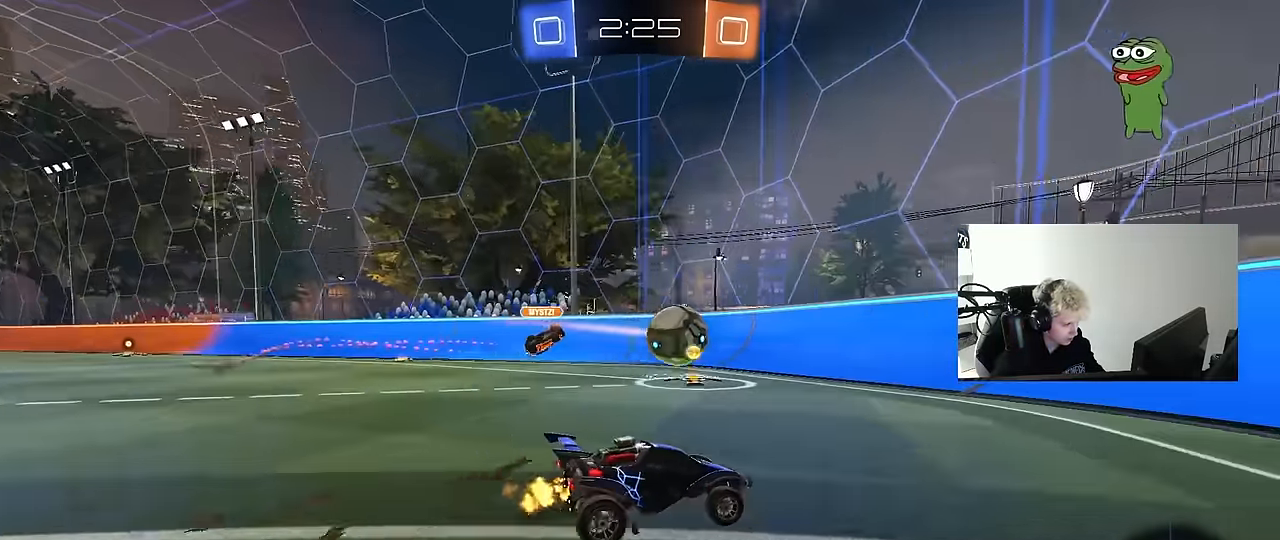
{"keys": ["w"], "mouse": [], "mouse_move": "still", "events": [[100, "d", "up"], [300, "d", "down"], [433, "d", "up"]]}
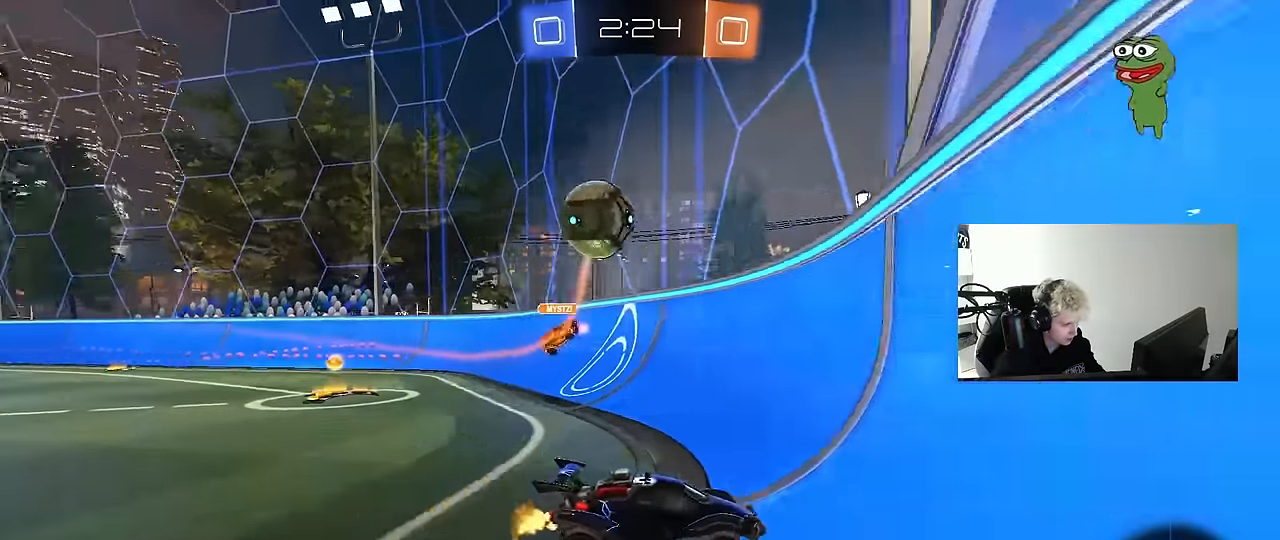
{"keys": ["a", "w"], "mouse": [], "mouse_move": "still", "events": [[216, "a", "down"], [216, "shift", "down"], [400, "shift", "up"]]}
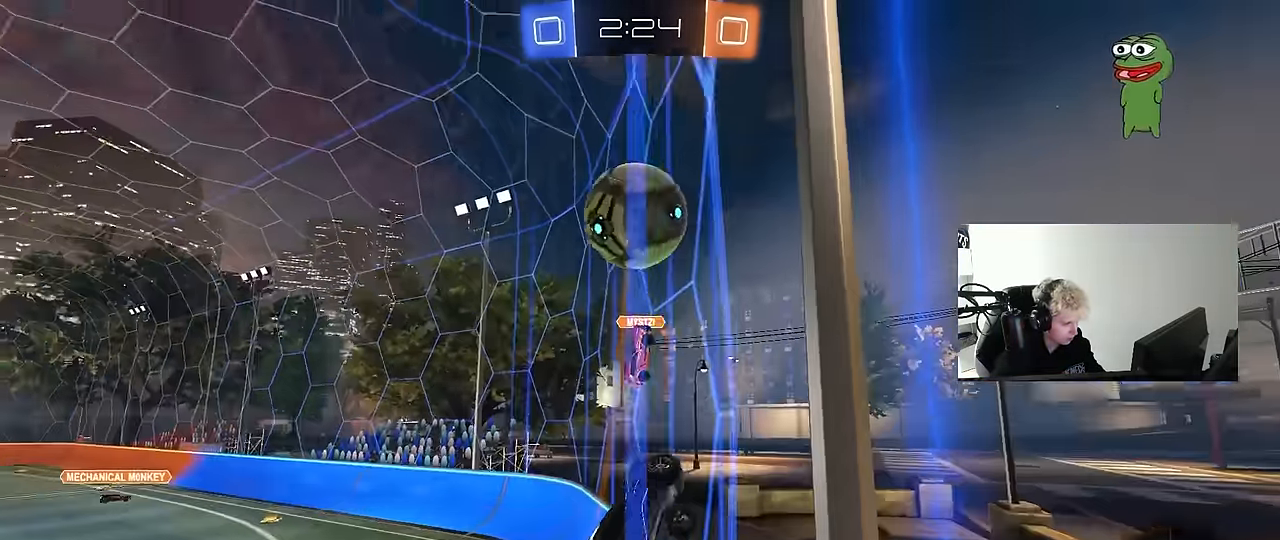
{"keys": ["a", "w"], "mouse": ["left"], "mouse_move": "still", "events": [[183, "mouse_left", "down"], [283, "space", "down"], [467, "space", "up"]]}
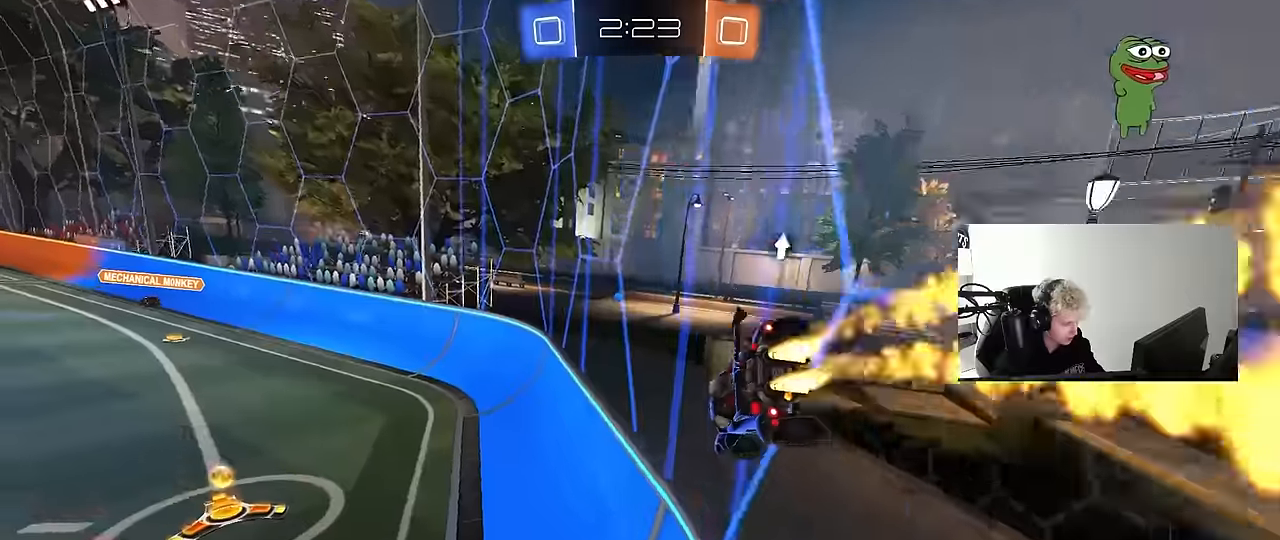
{"keys": ["w"], "mouse": [], "mouse_move": "still", "events": [[100, "a", "up"], [200, "mouse_left", "up"], [300, "space", "down"], [333, "a", "down"], [433, "a", "up"], [433, "space", "up"]]}
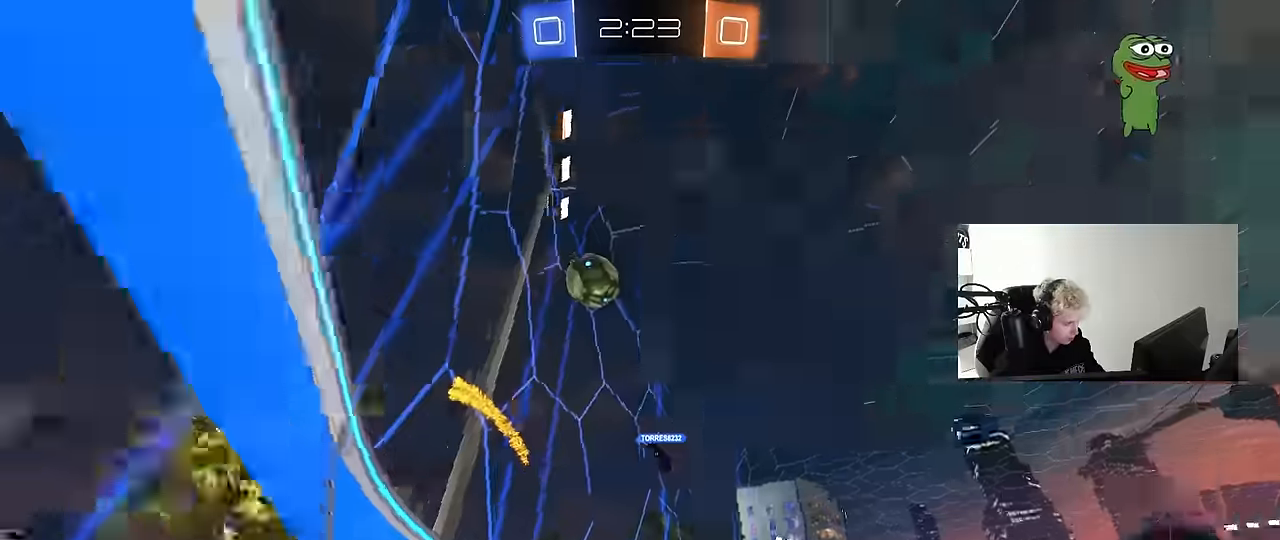
{"keys": ["a", "w"], "mouse": ["left"], "mouse_move": "still", "events": [[33, "a", "down"], [83, "shift", "down"], [167, "shift", "up"], [300, "a", "up"], [400, "a", "down"], [500, "mouse_left", "down"]]}
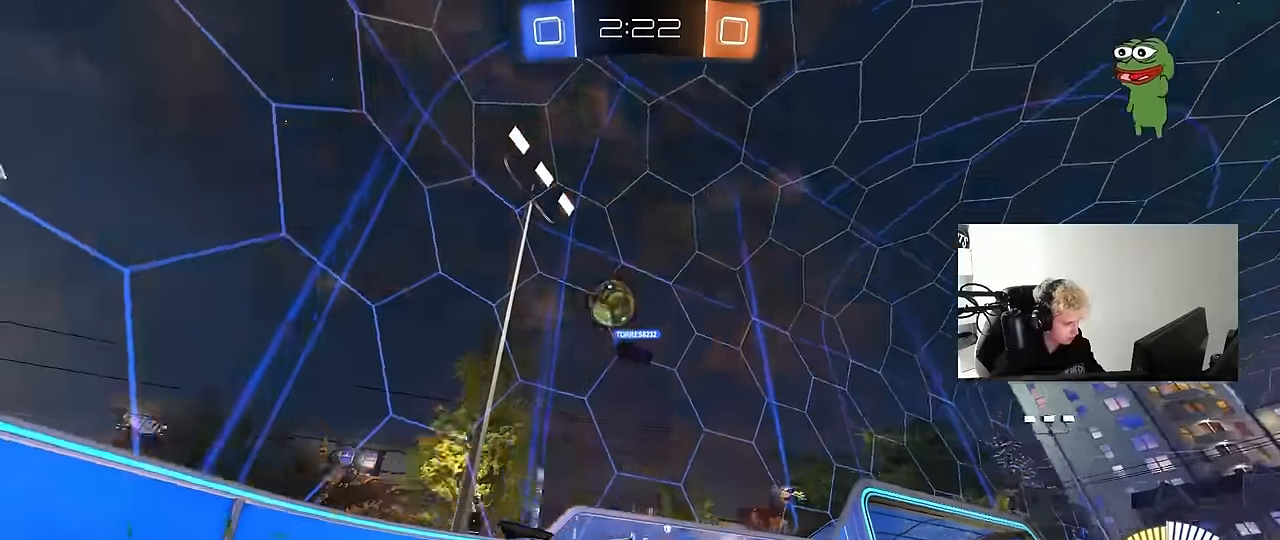
{"keys": ["w"], "mouse": ["right"], "mouse_move": "still", "events": [[50, "mouse_left", "up"], [183, "shift", "down"], [283, "shift", "up"], [467, "a", "up"], [467, "mouse_right", "down"]]}
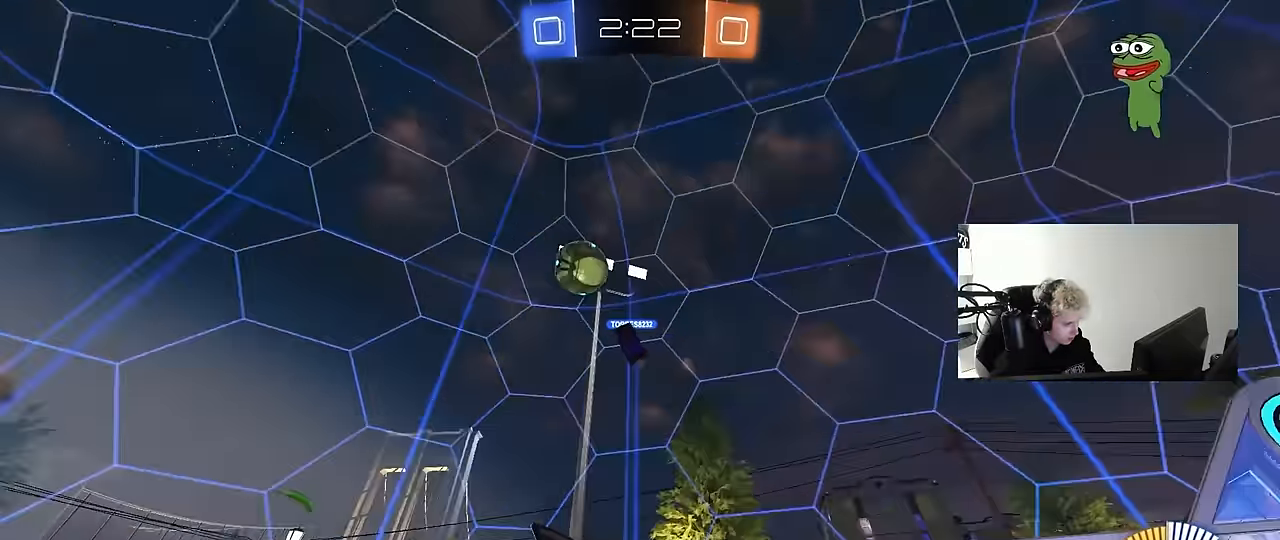
{"keys": ["a", "shift"], "mouse": [], "mouse_move": "still", "events": [[17, "a", "down"], [50, "mouse_right", "up"], [50, "shift", "down"], [117, "mouse_right", "down"], [117, "s", "down"], [150, "w", "up"], [300, "mouse_right", "up"], [350, "s", "up"]]}
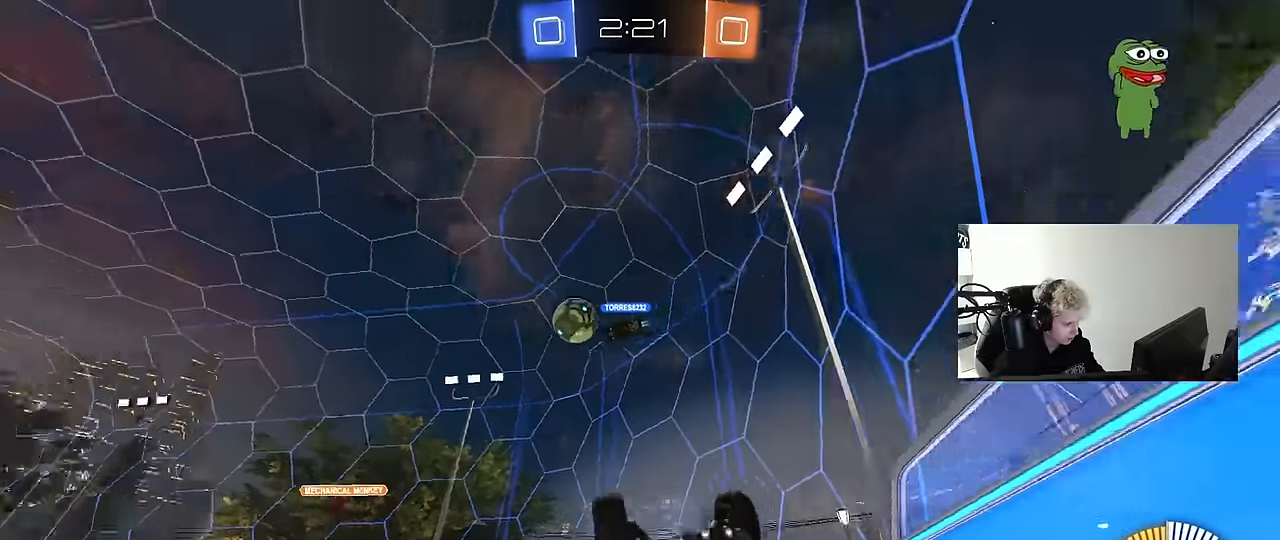
{"keys": ["a", "w"], "mouse": [], "mouse_move": "still", "events": [[67, "s", "down"], [167, "s", "up"], [217, "shift", "up"], [300, "w", "down"]]}
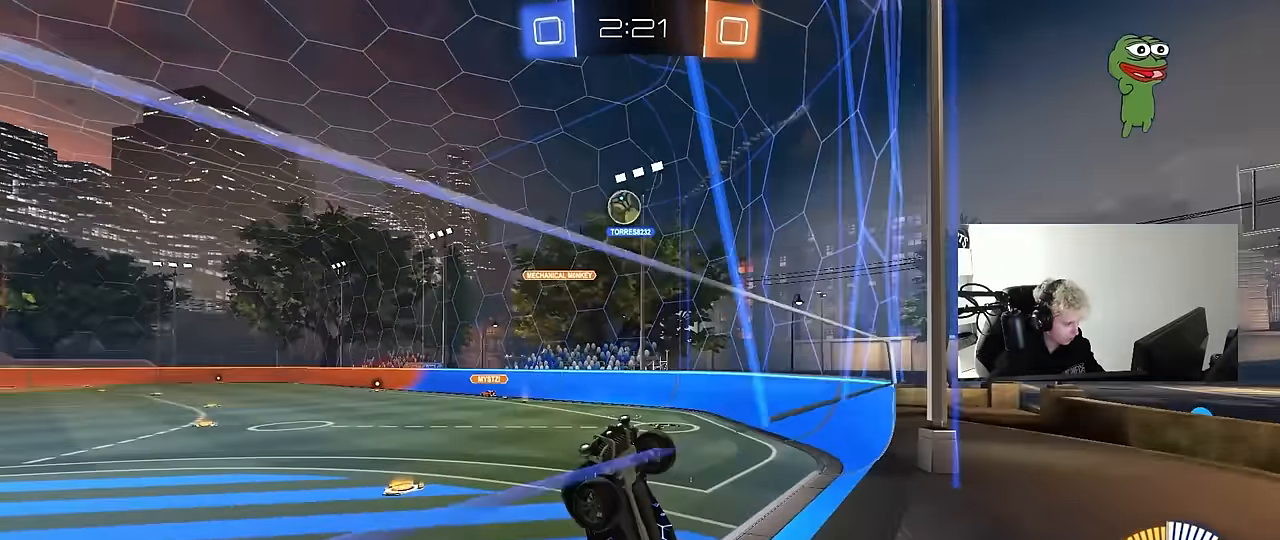
{"keys": ["a", "w"], "mouse": [], "mouse_move": "still", "events": [[233, "shift", "down"], [317, "shift", "up"]]}
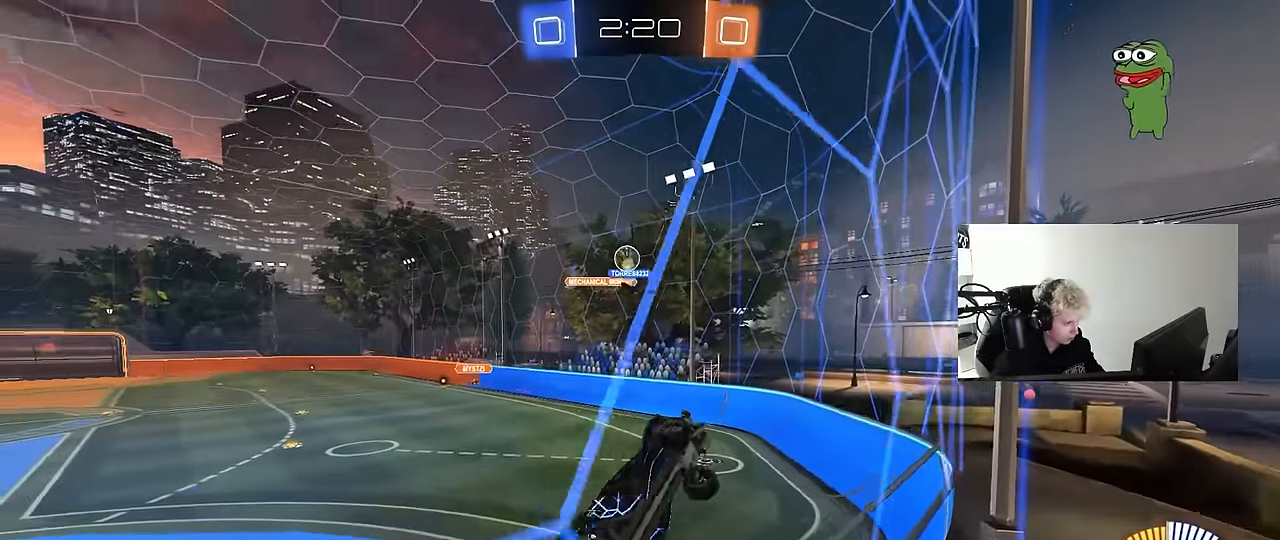
{"keys": ["a", "w"], "mouse": [], "mouse_move": "still", "events": [[300, "a", "up"], [483, "a", "down"]]}
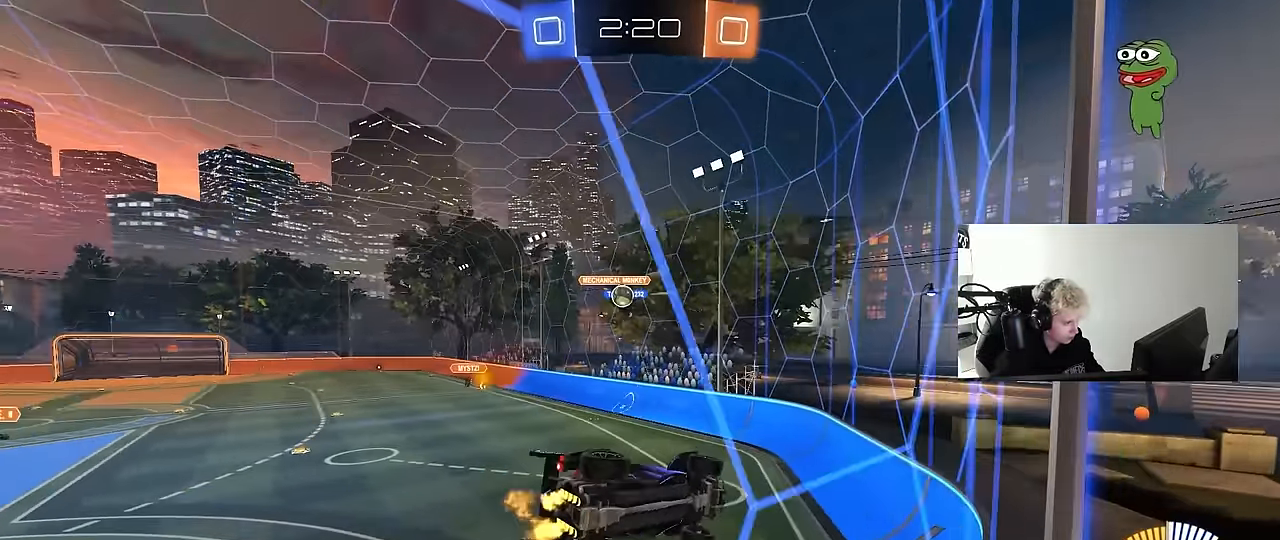
{"keys": ["w"], "mouse": [], "mouse_move": "still", "events": [[167, "a", "up"]]}